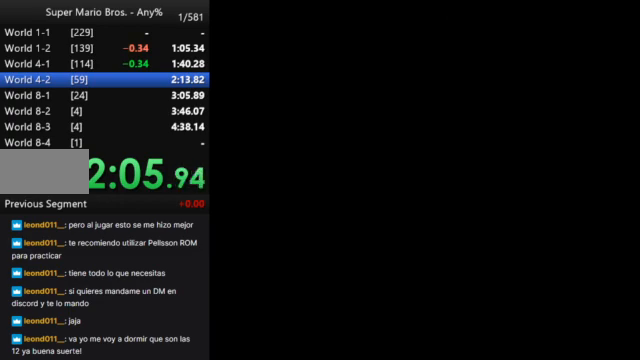
Gameplay with a controller (Nintendo layout); each line is a JSON object with the inputs held at the frame after it. "events" lists button and stick changes between this image and that frame as [ms after this image, input, new state], when the widget could be followed in between. Not read: L3 R3.
{"buttons": [], "events": []}
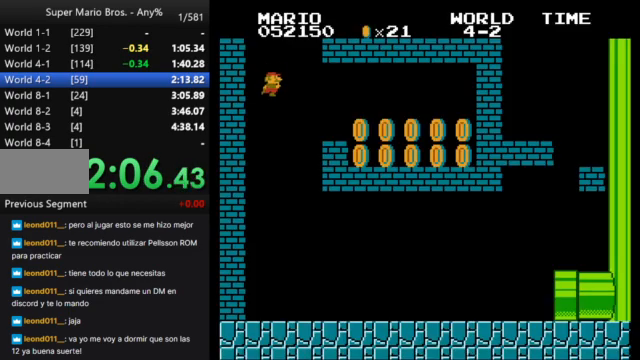
{"buttons": [], "events": []}
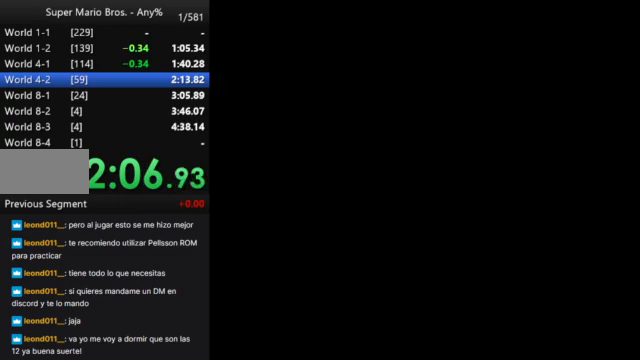
{"buttons": ["A"], "events": [[433, "A", "down"]]}
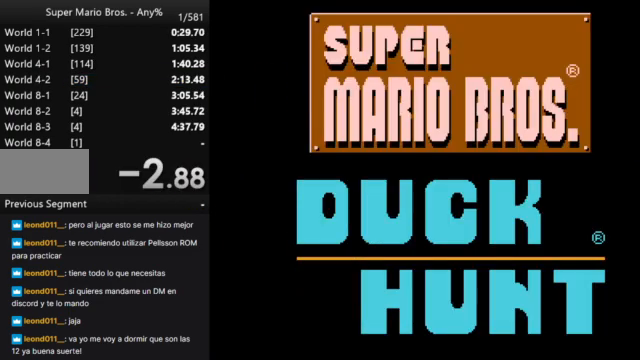
{"buttons": [], "events": [[67, "A", "up"], [133, "A", "down"], [233, "A", "up"]]}
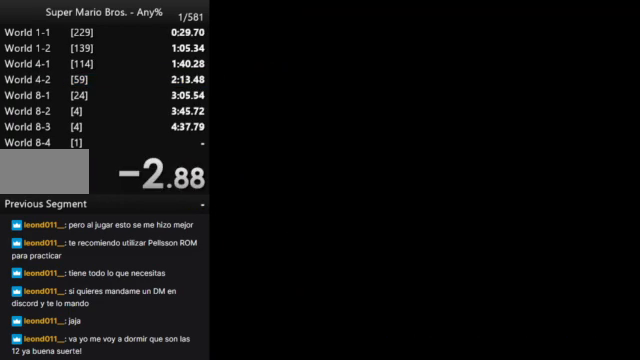
{"buttons": [], "events": []}
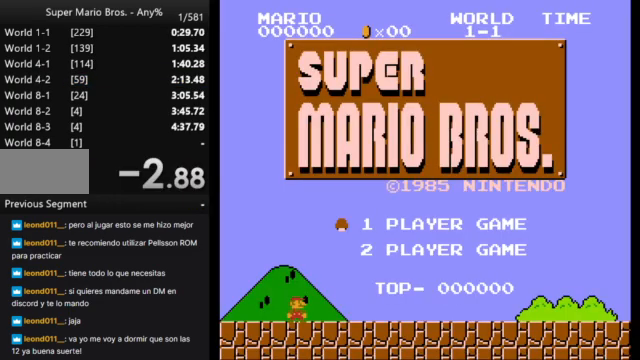
{"buttons": [], "events": []}
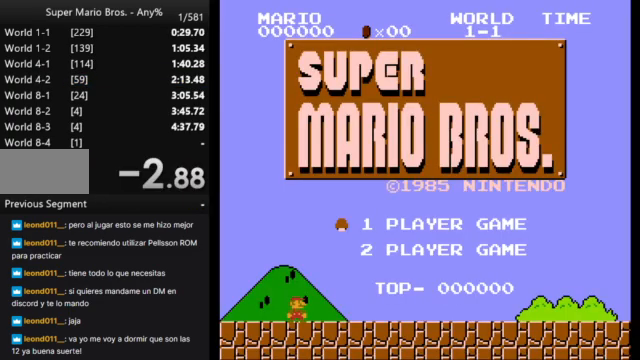
{"buttons": ["B", "DPAD_RIGHT"], "events": [[133, "START", "down"], [300, "START", "up"], [367, "B", "down"], [400, "DPAD_RIGHT", "down"]]}
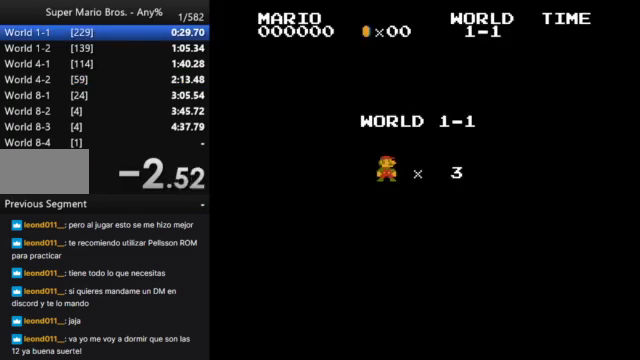
{"buttons": ["B", "DPAD_RIGHT"], "events": []}
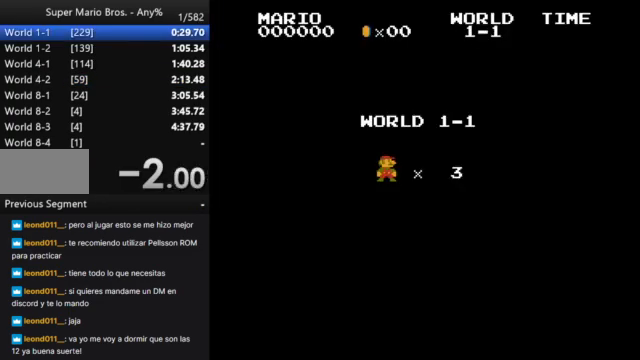
{"buttons": ["B", "DPAD_RIGHT"], "events": []}
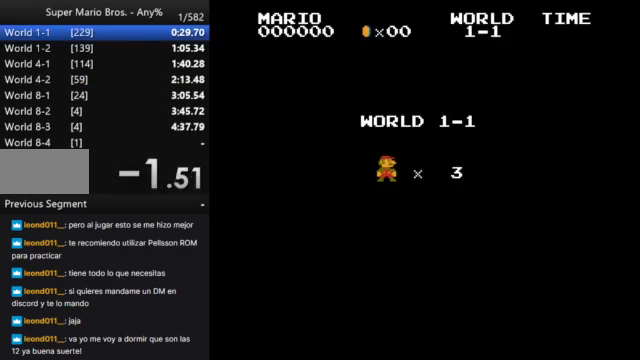
{"buttons": ["B", "DPAD_RIGHT"], "events": []}
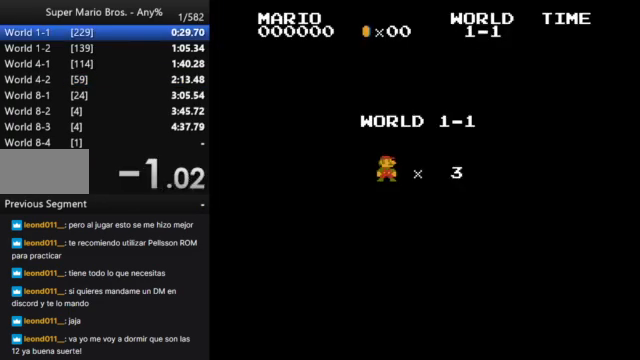
{"buttons": ["B", "DPAD_RIGHT"], "events": []}
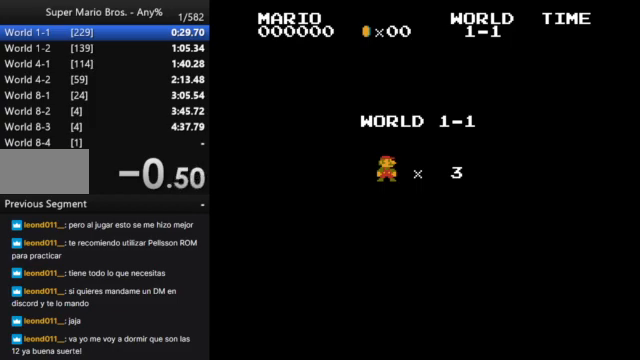
{"buttons": ["B", "DPAD_RIGHT"], "events": []}
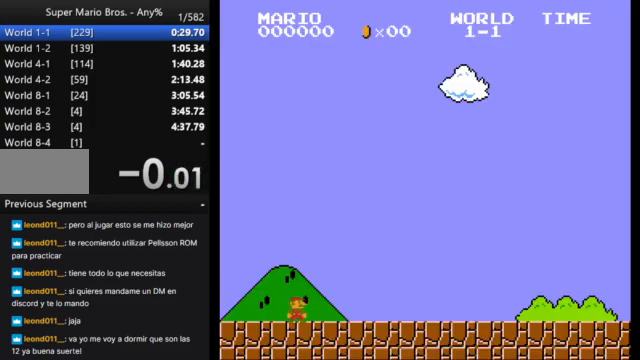
{"buttons": ["B", "DPAD_RIGHT"], "events": []}
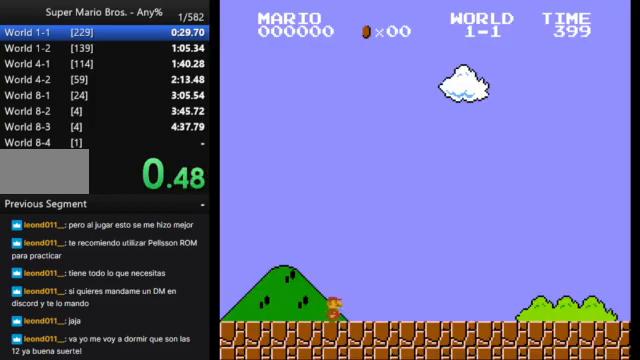
{"buttons": ["B", "DPAD_RIGHT"], "events": []}
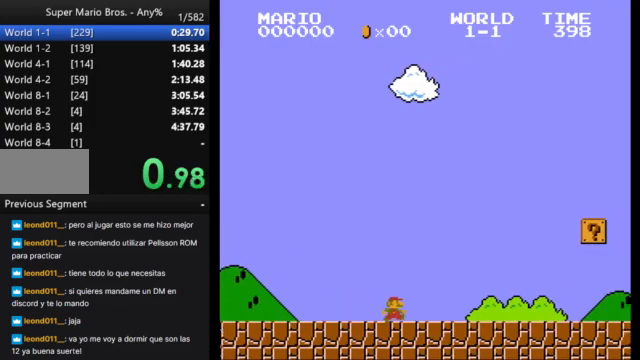
{"buttons": ["B", "DPAD_RIGHT"], "events": []}
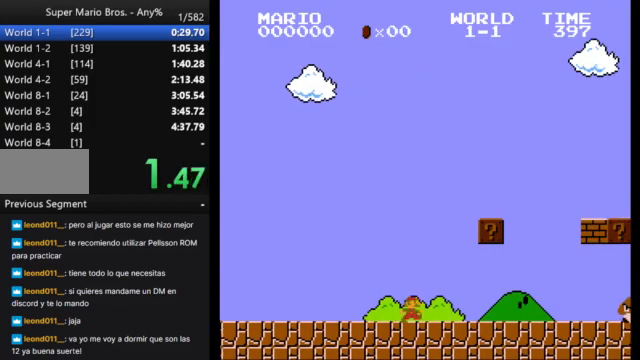
{"buttons": ["A", "B", "DPAD_RIGHT"], "events": [[367, "A", "down"]]}
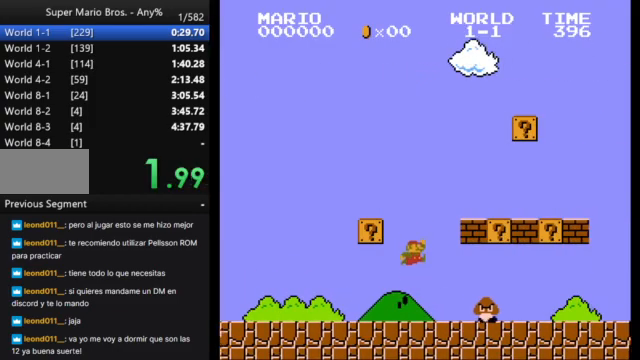
{"buttons": ["B", "DPAD_RIGHT"], "events": [[300, "A", "up"]]}
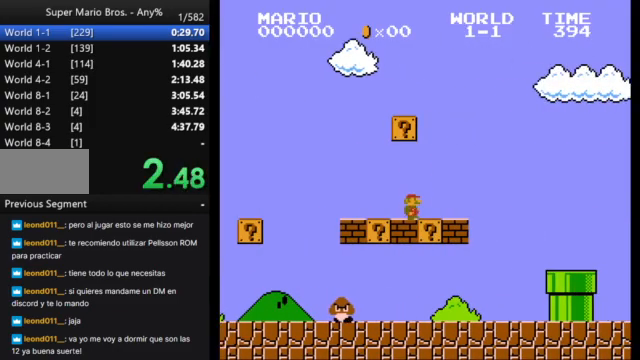
{"buttons": ["B", "DPAD_RIGHT"], "events": [[67, "A", "down"], [167, "A", "up"]]}
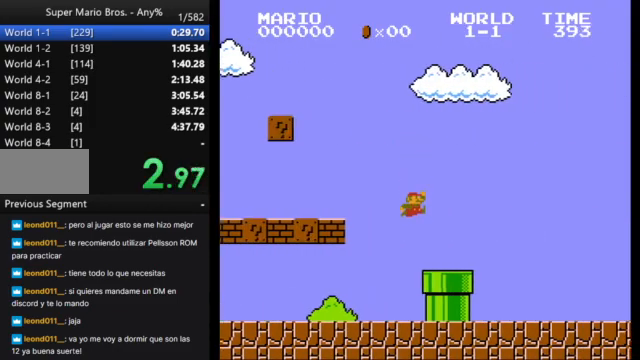
{"buttons": ["B", "DPAD_RIGHT"], "events": []}
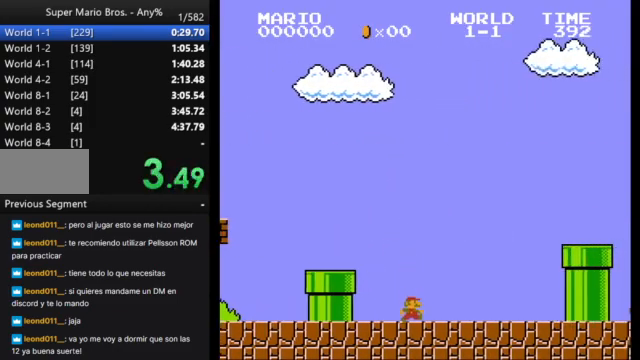
{"buttons": ["B", "DPAD_RIGHT"], "events": [[200, "A", "down"], [467, "A", "up"]]}
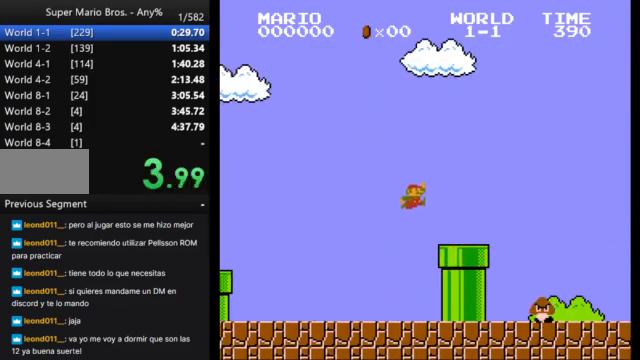
{"buttons": ["A", "B", "DPAD_RIGHT"], "events": [[267, "A", "down"]]}
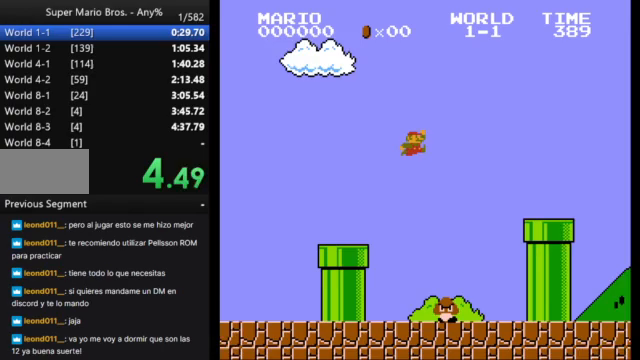
{"buttons": ["B", "DPAD_RIGHT"], "events": [[133, "A", "up"]]}
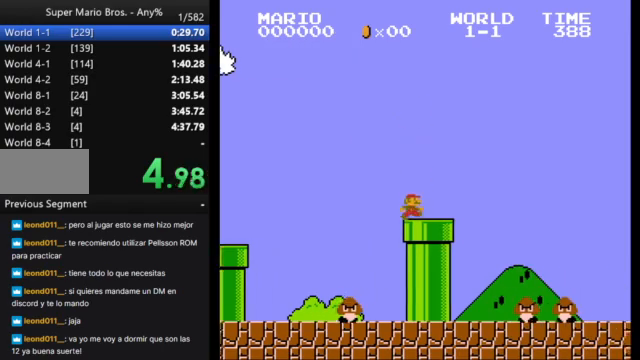
{"buttons": ["A", "B", "DPAD_RIGHT"], "events": [[233, "A", "down"]]}
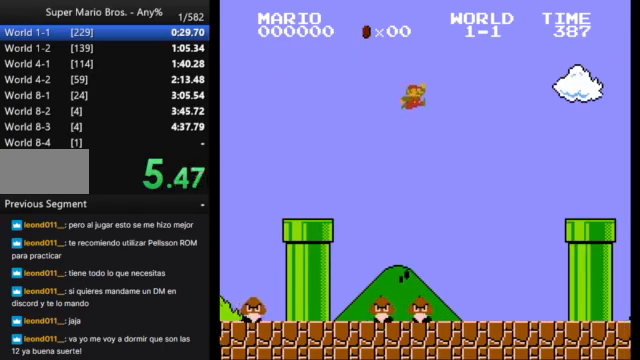
{"buttons": ["A", "B"], "events": [[467, "DPAD_RIGHT", "up"]]}
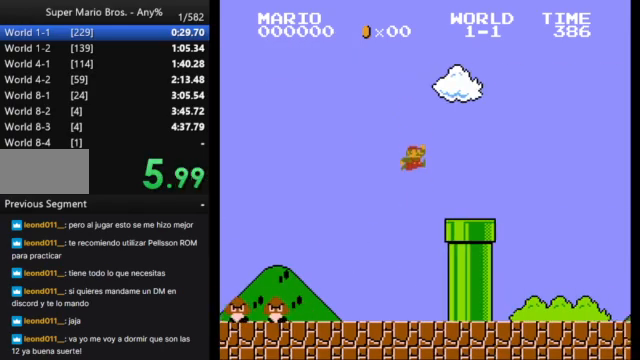
{"buttons": ["B", "DPAD_DOWN"], "events": [[100, "A", "up"], [167, "DPAD_DOWN", "down"]]}